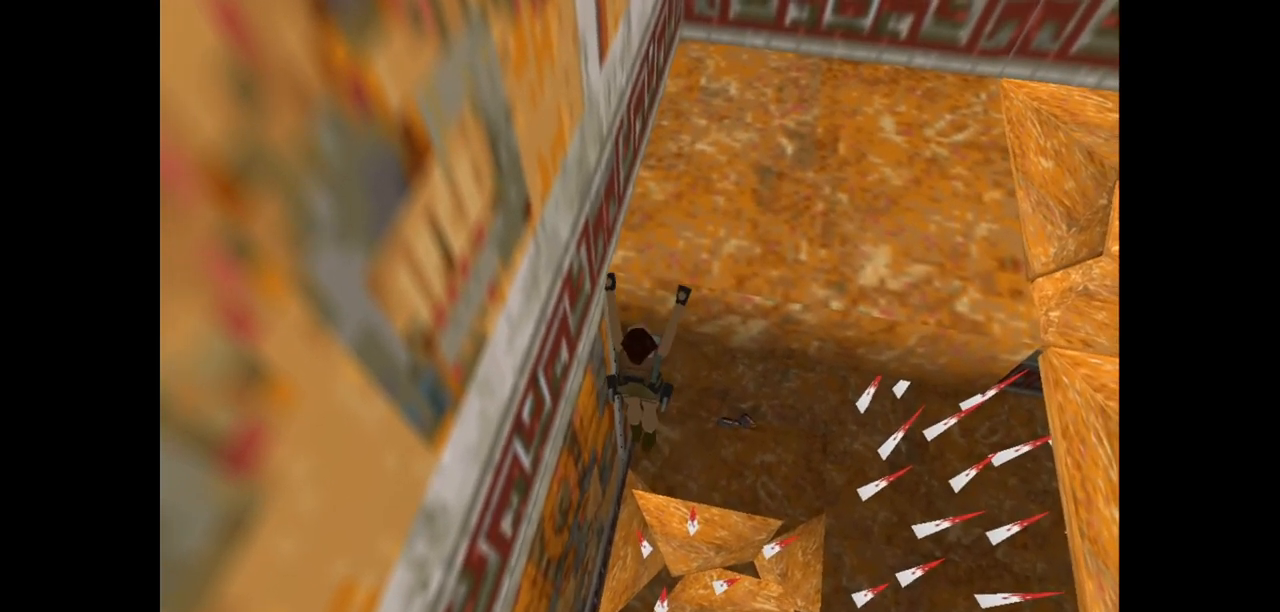
Gameplay with keyboard; each line is a JSON object with the keys held at the frame after it. "events" lists presses ("down") and releases ("up") of "action", "action2", "down", "guns", "inv", "jump", "left", "look", "lstep", "right", "roll", "roll2", "rstep", "up" and "walk" between this image and that frame as [ms after this image, input, new state], when the widget could be followed in between. No other keys are recorded. Mouse input is not recorded. Key names are as the overlay labels them; some are game actions (e.g. jump) rather than physical keys.
{"keys": ["action2"], "events": []}
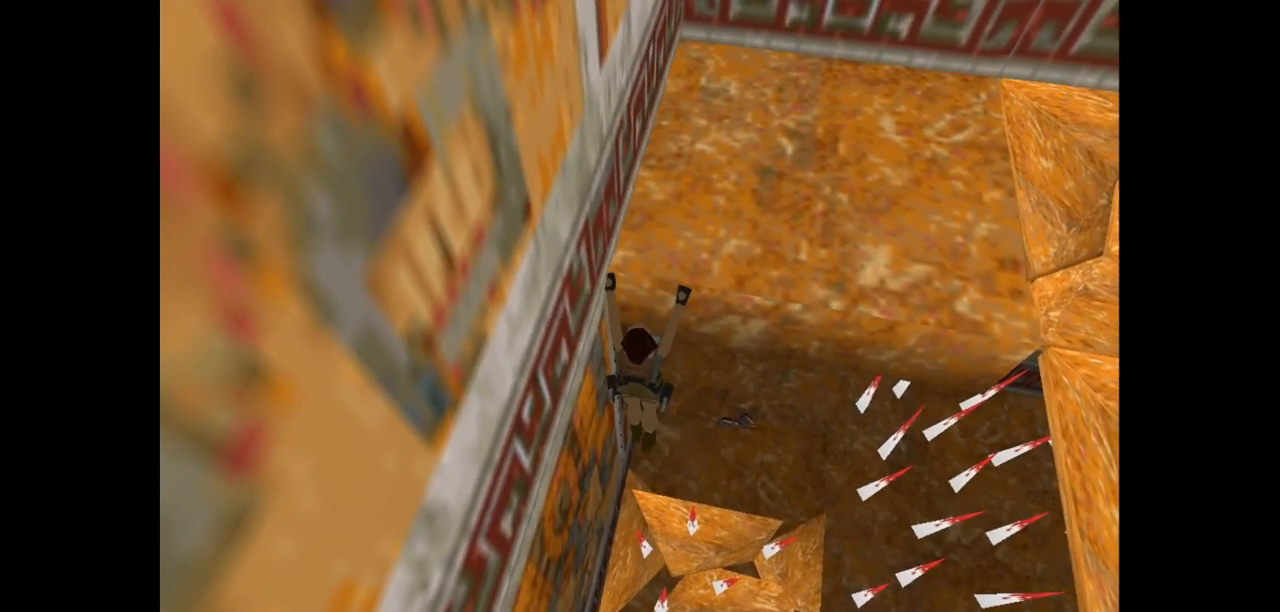
{"keys": [], "events": [[33, "action2", "up"]]}
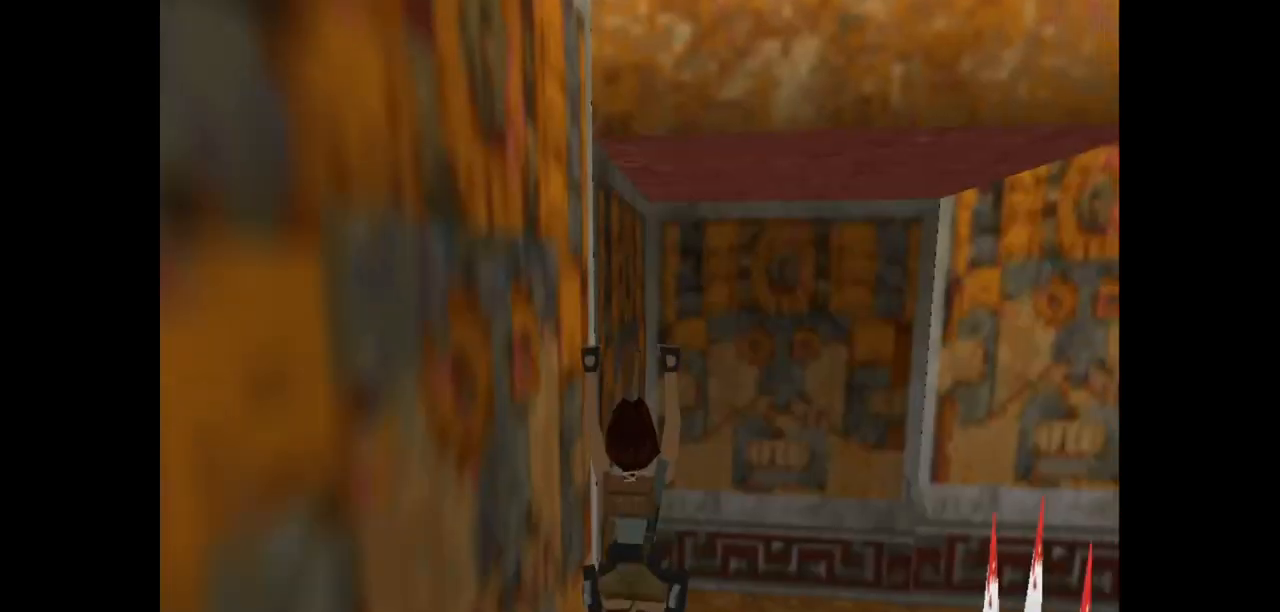
{"keys": ["right", "up"], "events": [[383, "up", "down"], [417, "right", "down"]]}
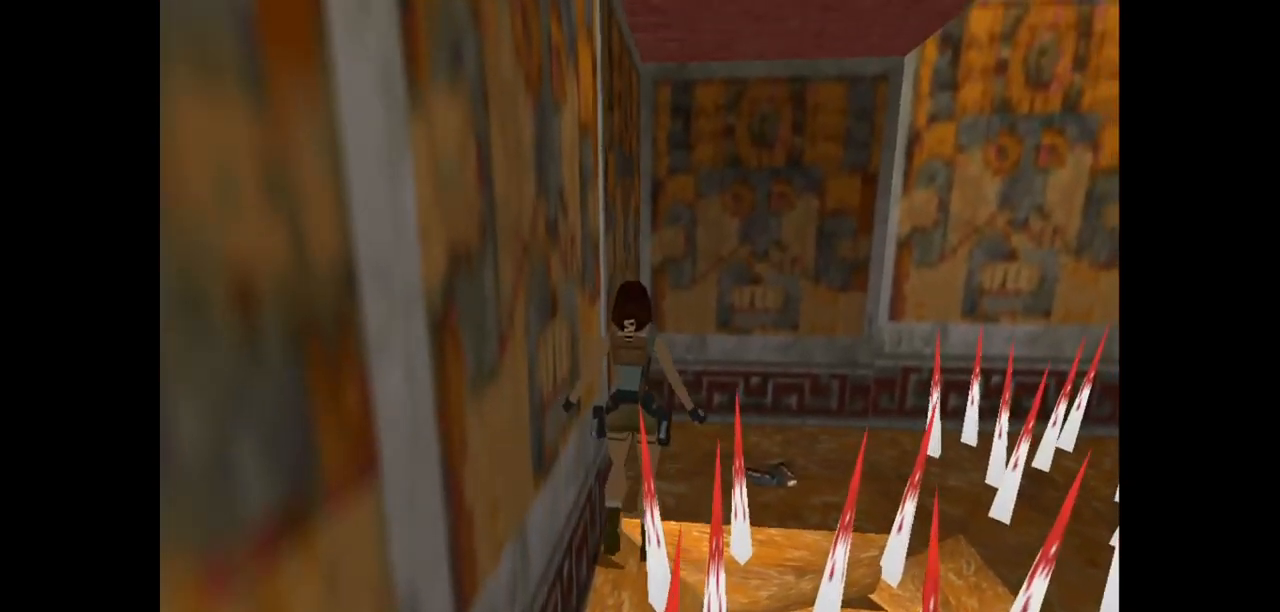
{"keys": ["right"], "events": [[433, "up", "up"]]}
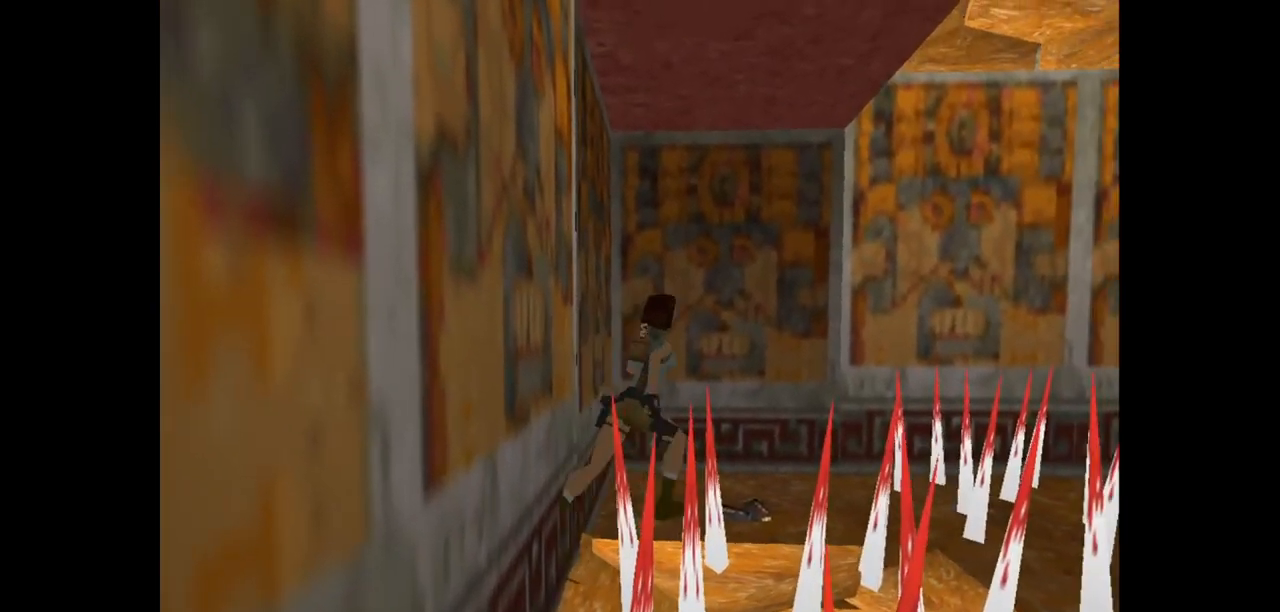
{"keys": ["action2"], "events": [[167, "right", "up"], [200, "action2", "down"]]}
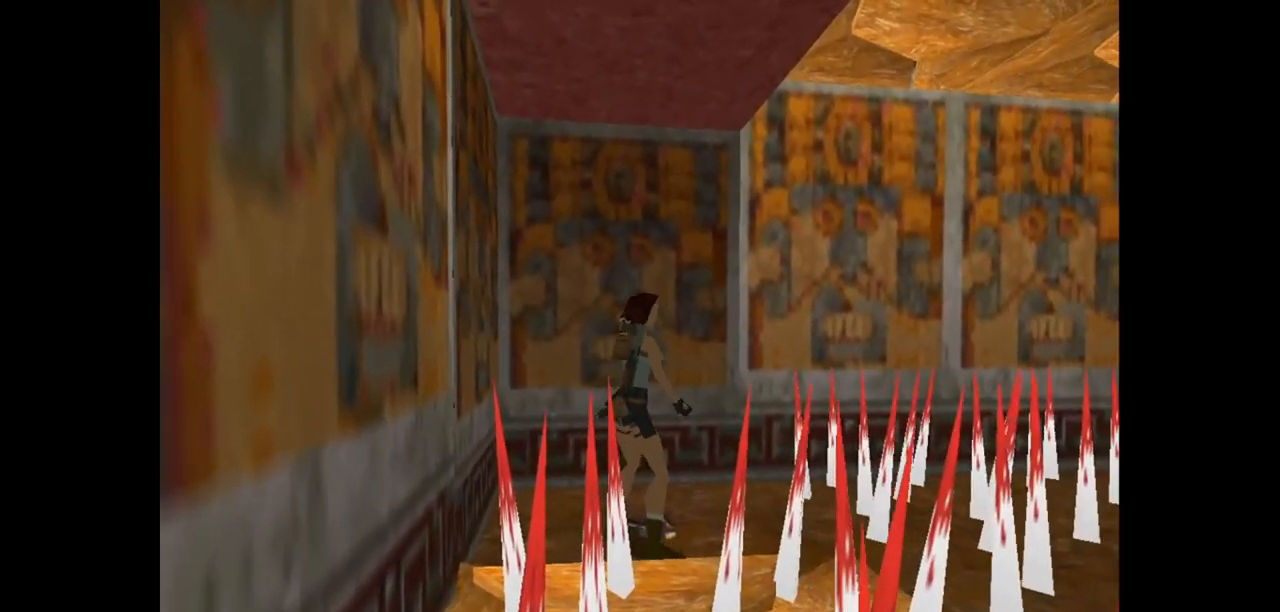
{"keys": ["action2"], "events": []}
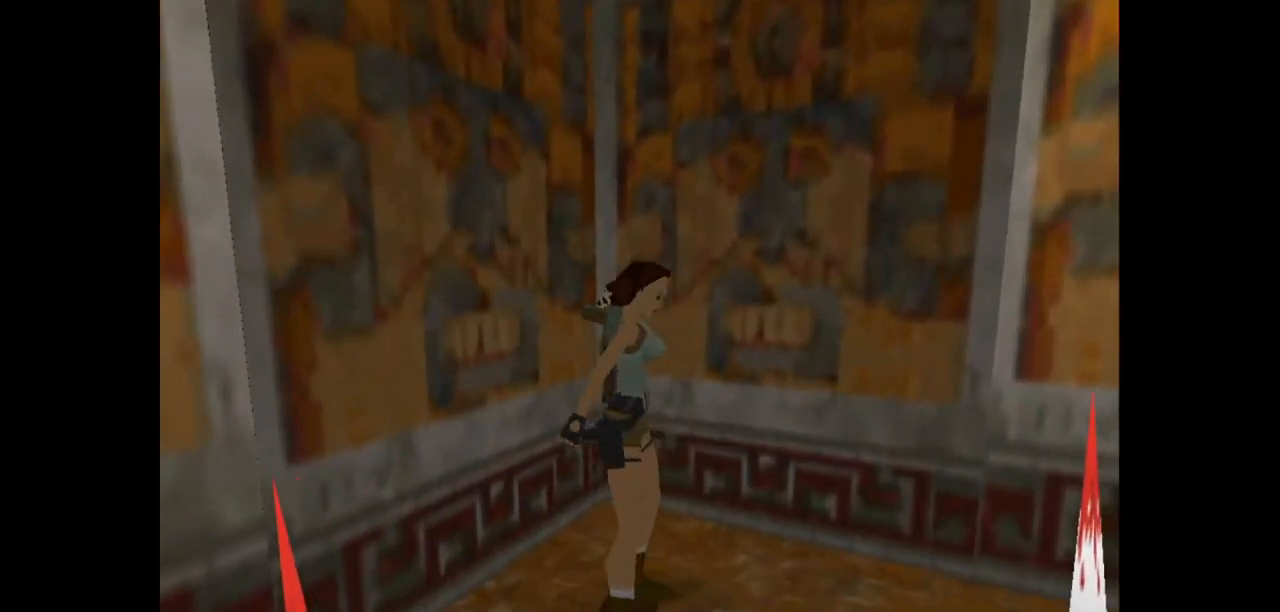
{"keys": ["right"], "events": [[133, "right", "down"], [267, "action2", "up"]]}
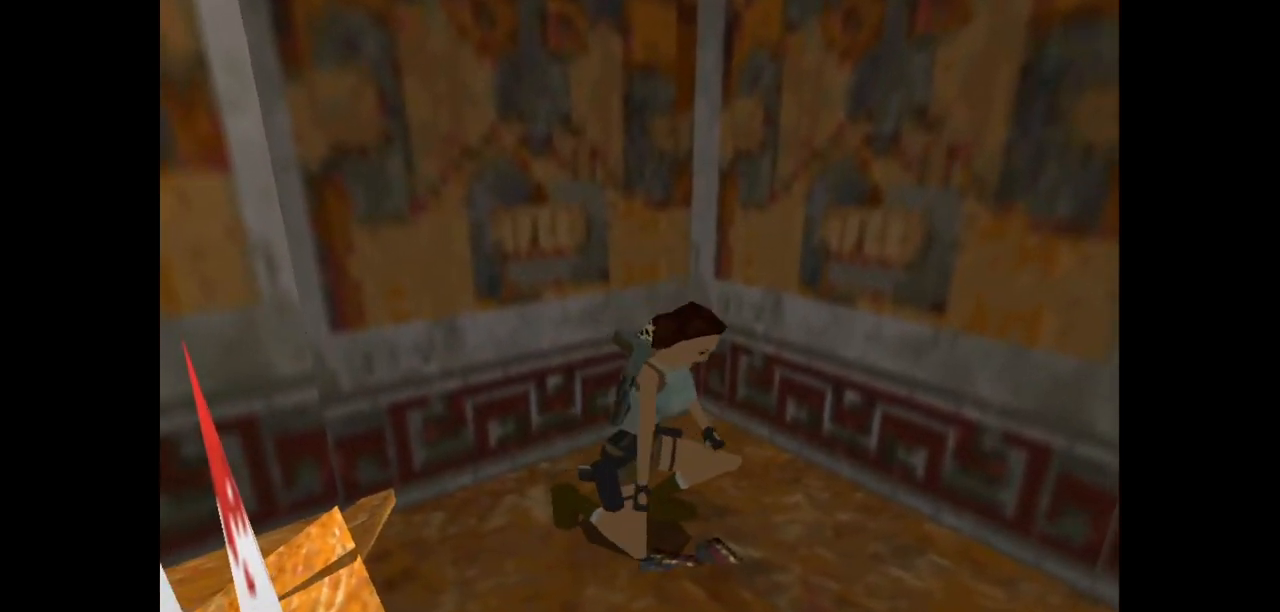
{"keys": ["right"], "events": []}
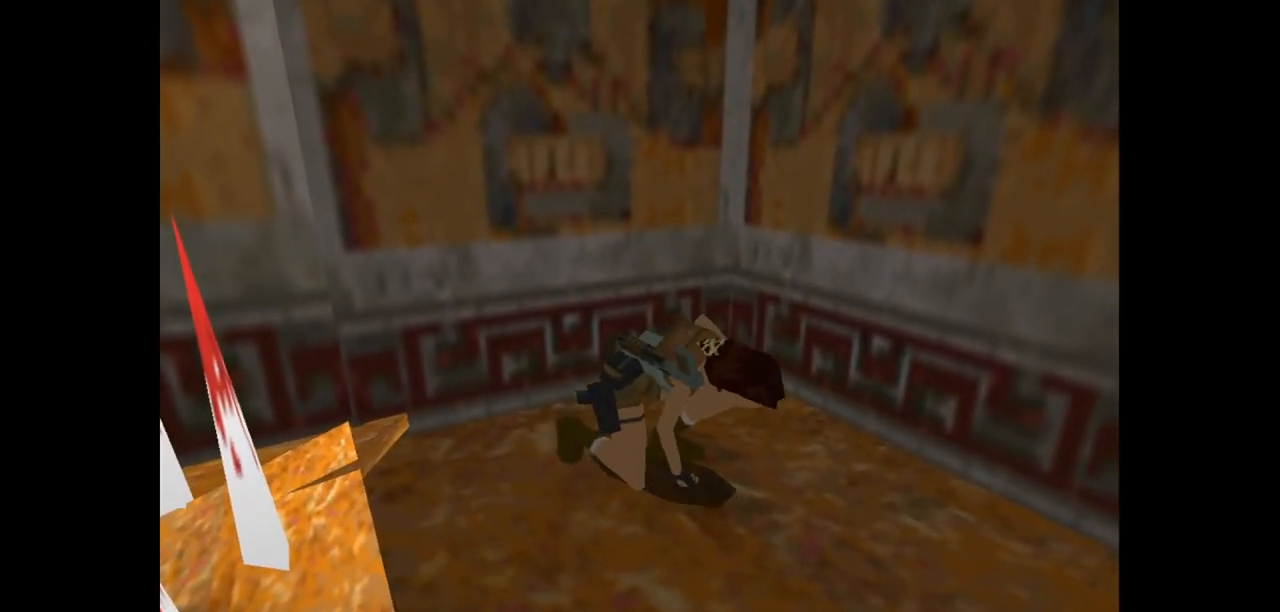
{"keys": ["right"]}
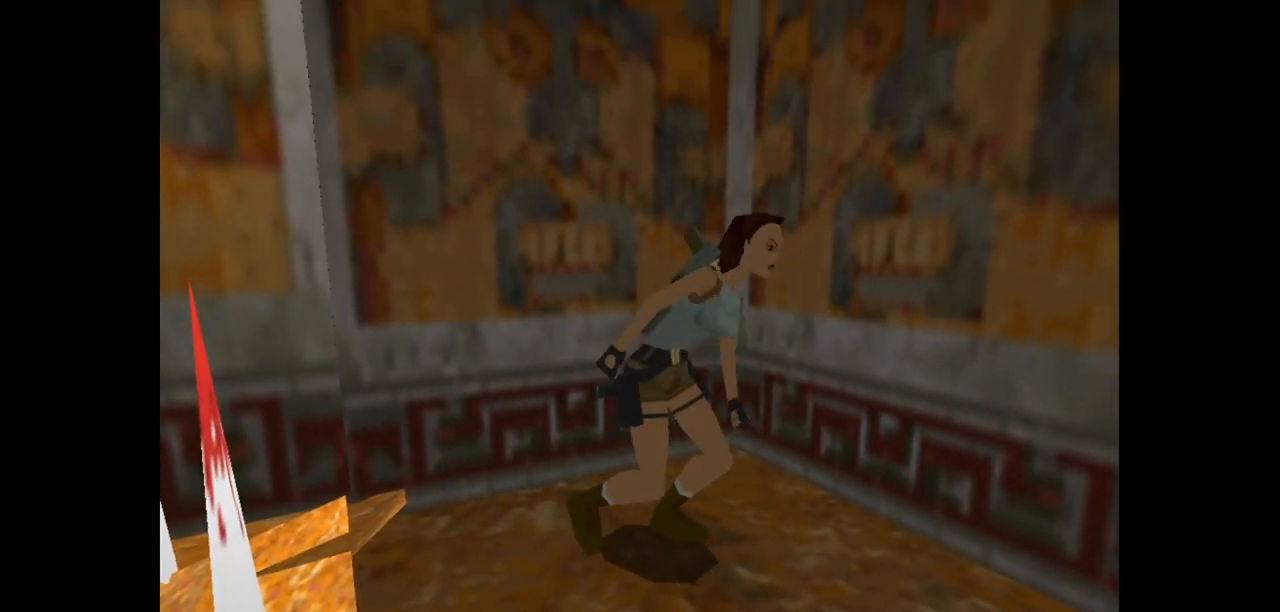
{"keys": ["right"], "events": []}
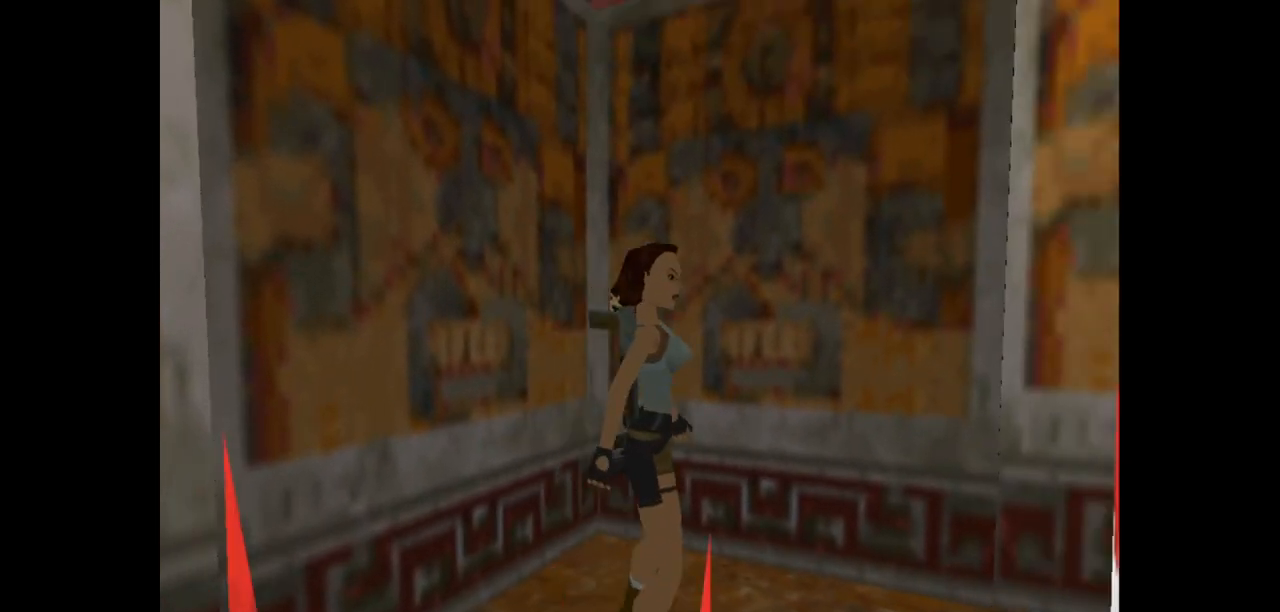
{"keys": ["right"], "events": [[267, "up", "down"], [450, "up", "up"]]}
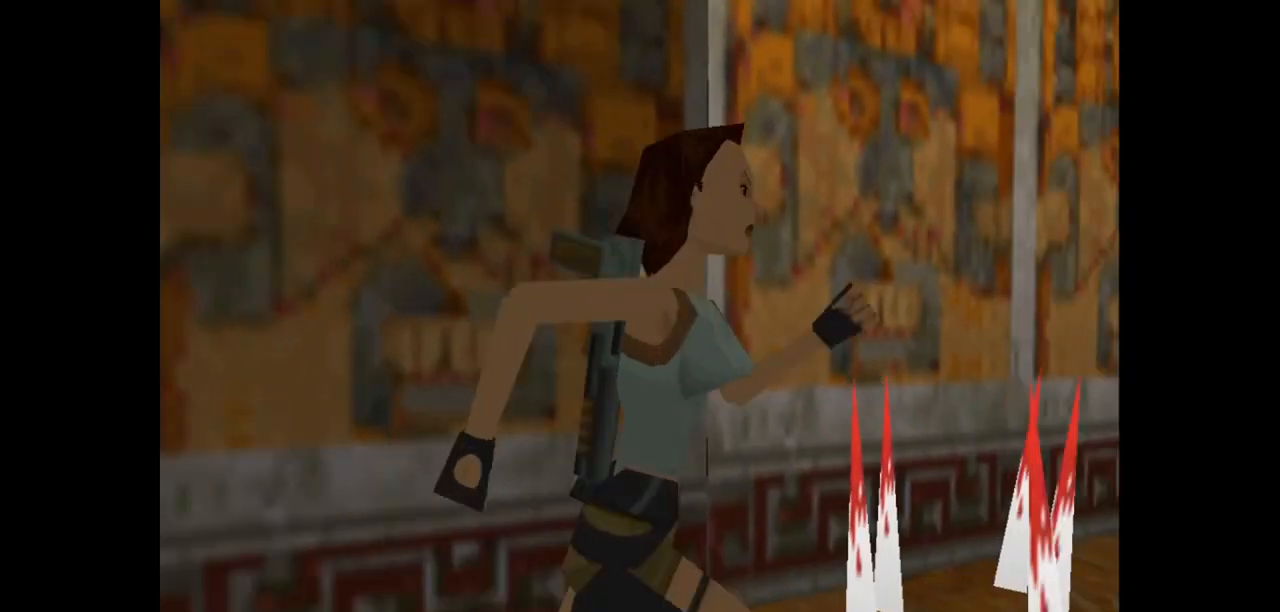
{"keys": ["up", "walk"], "events": [[83, "right", "up"], [183, "walk", "down"], [383, "up", "down"]]}
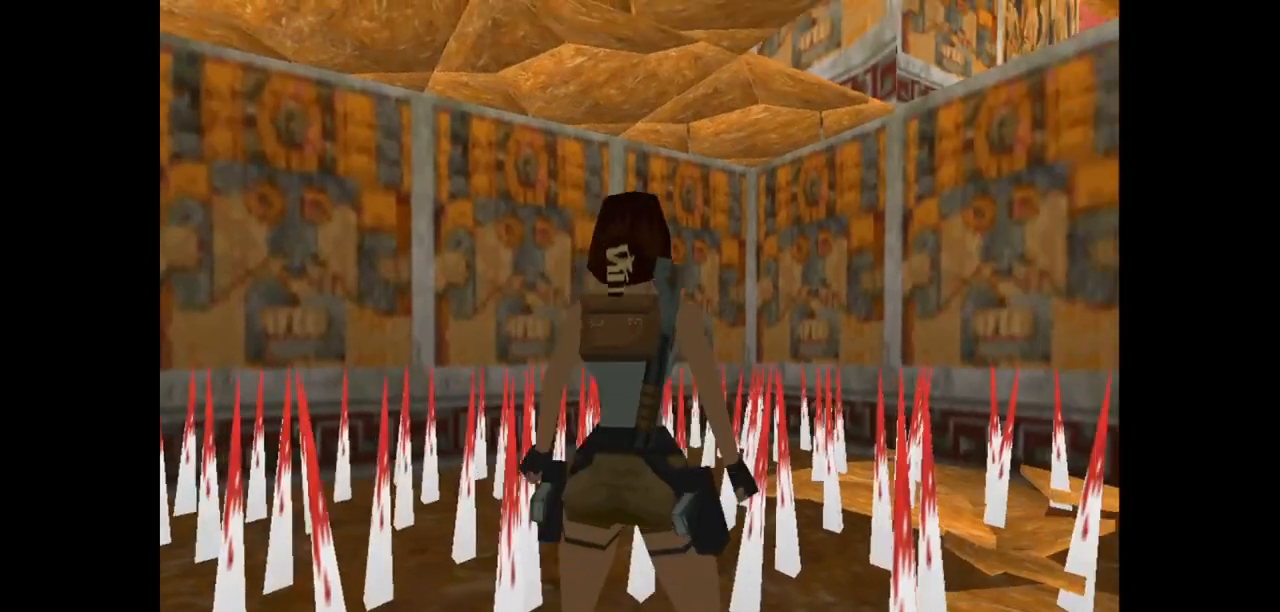
{"keys": ["up", "walk"]}
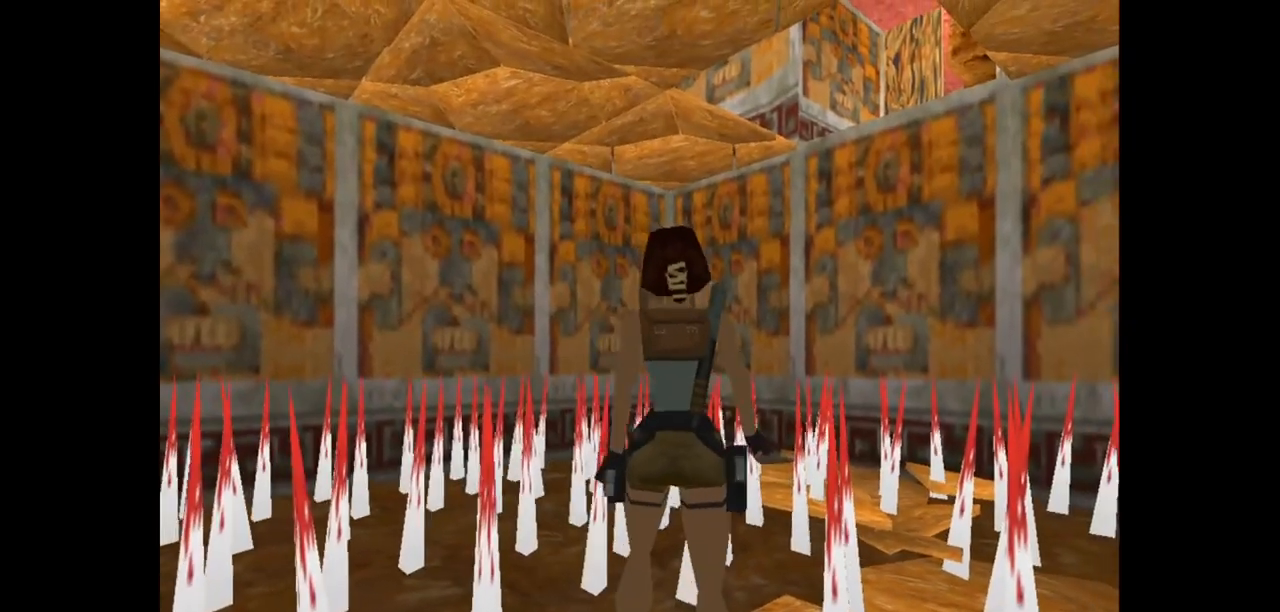
{"keys": ["up", "walk"], "events": [[167, "right", "down"], [333, "right", "up"]]}
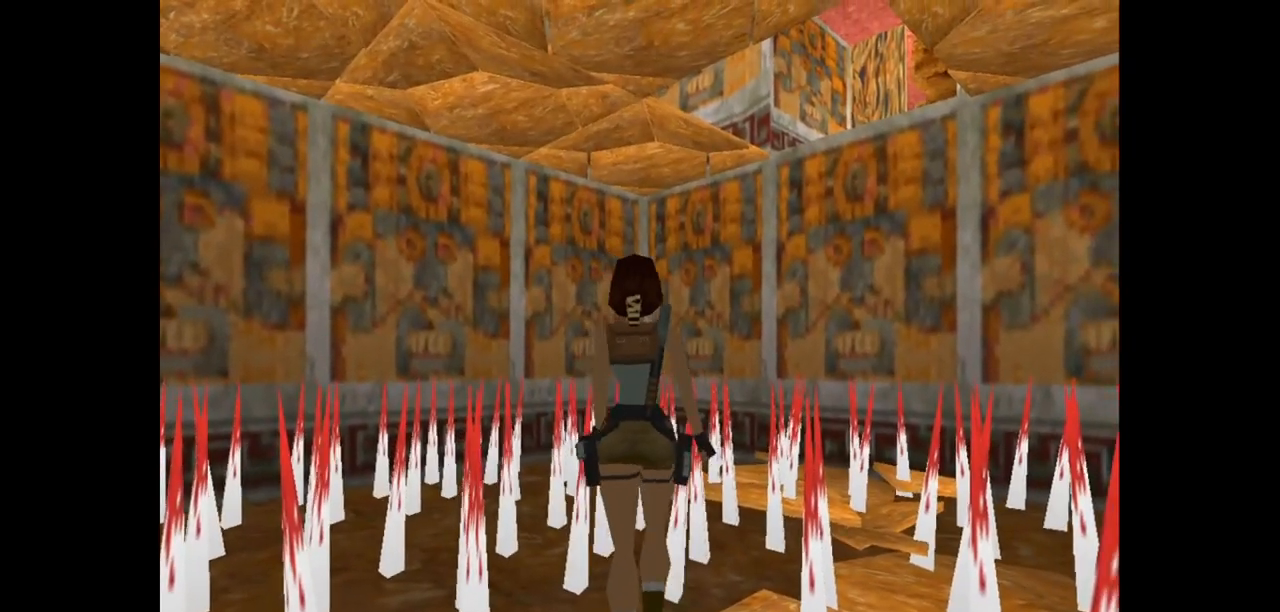
{"keys": ["up", "walk"], "events": [[150, "right", "down"], [317, "right", "up"]]}
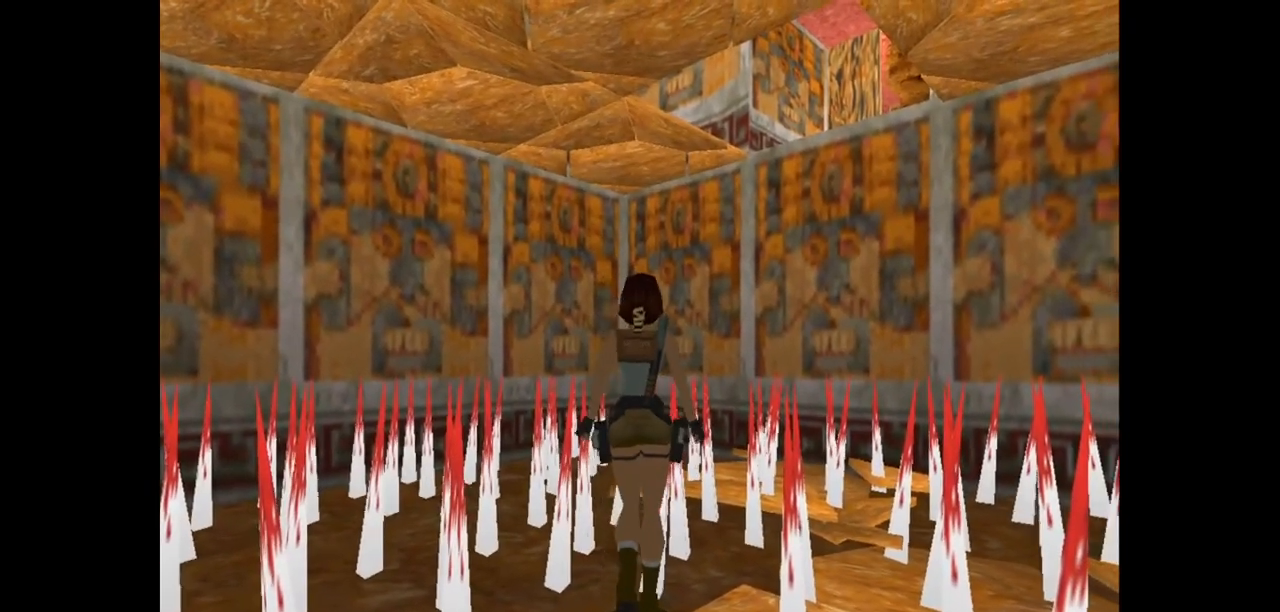
{"keys": ["up", "walk"], "events": []}
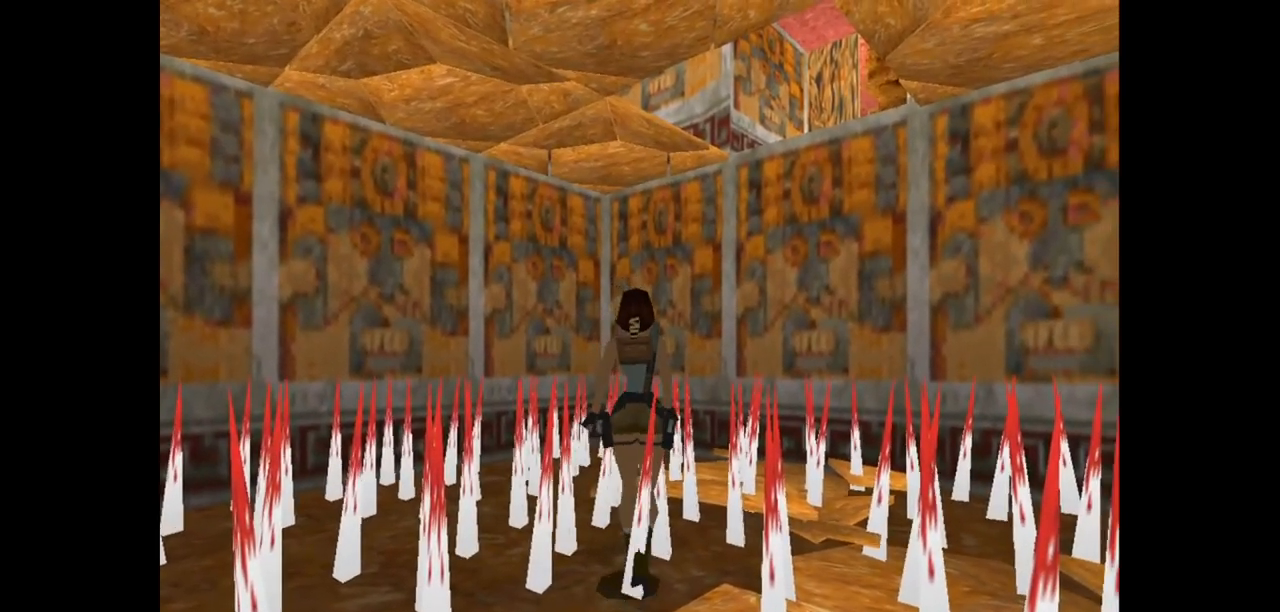
{"keys": ["up", "walk"], "events": []}
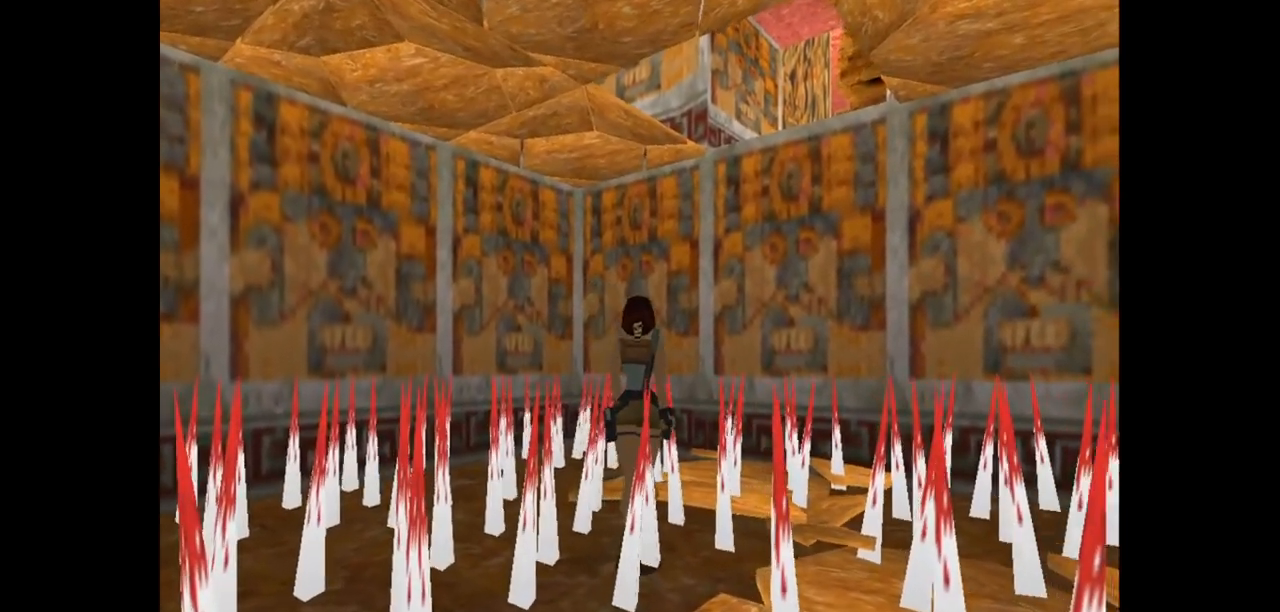
{"keys": ["up", "walk"], "events": [[217, "right", "down"], [483, "right", "up"]]}
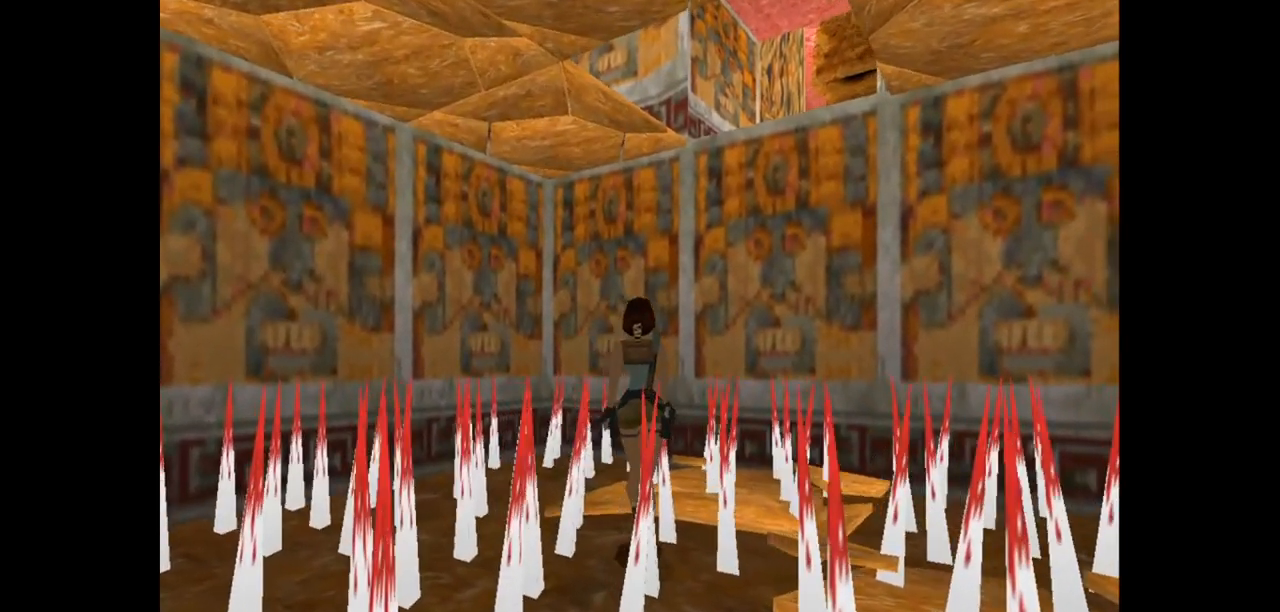
{"keys": ["up", "walk"]}
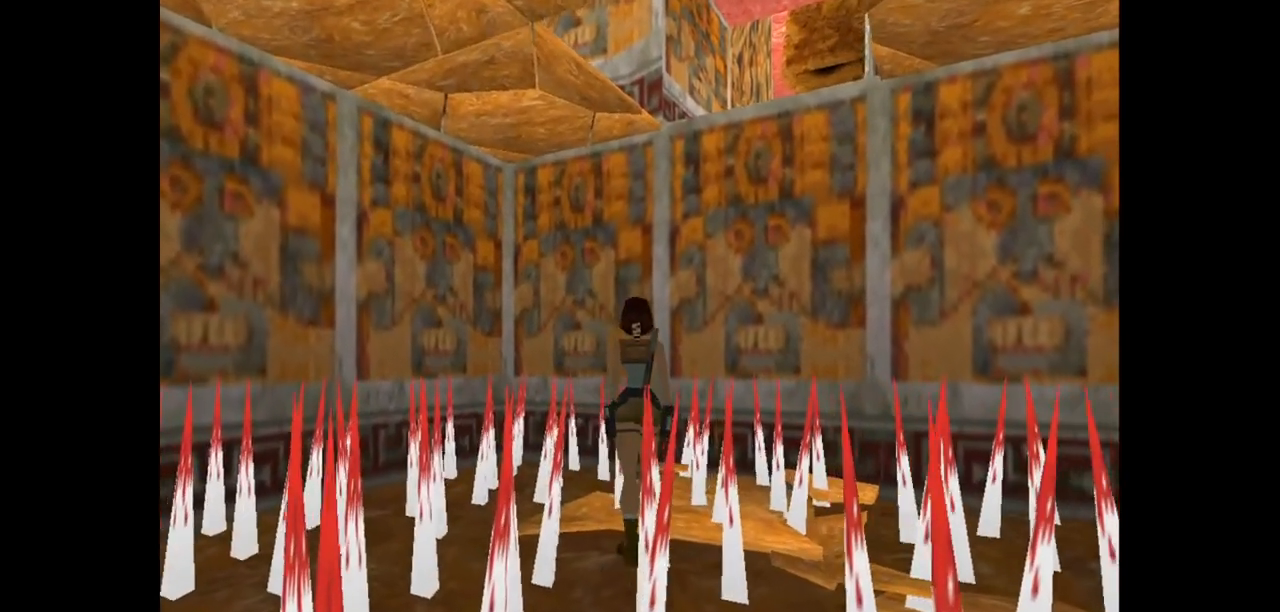
{"keys": ["up", "walk"], "events": []}
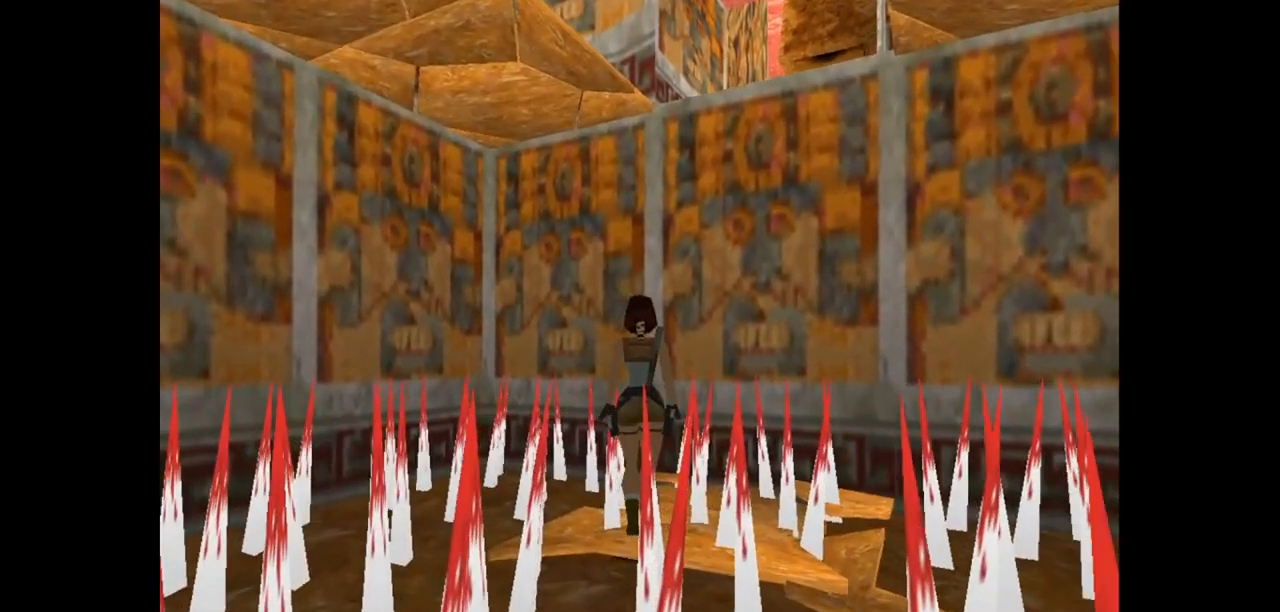
{"keys": ["right", "up", "walk"], "events": [[417, "right", "down"]]}
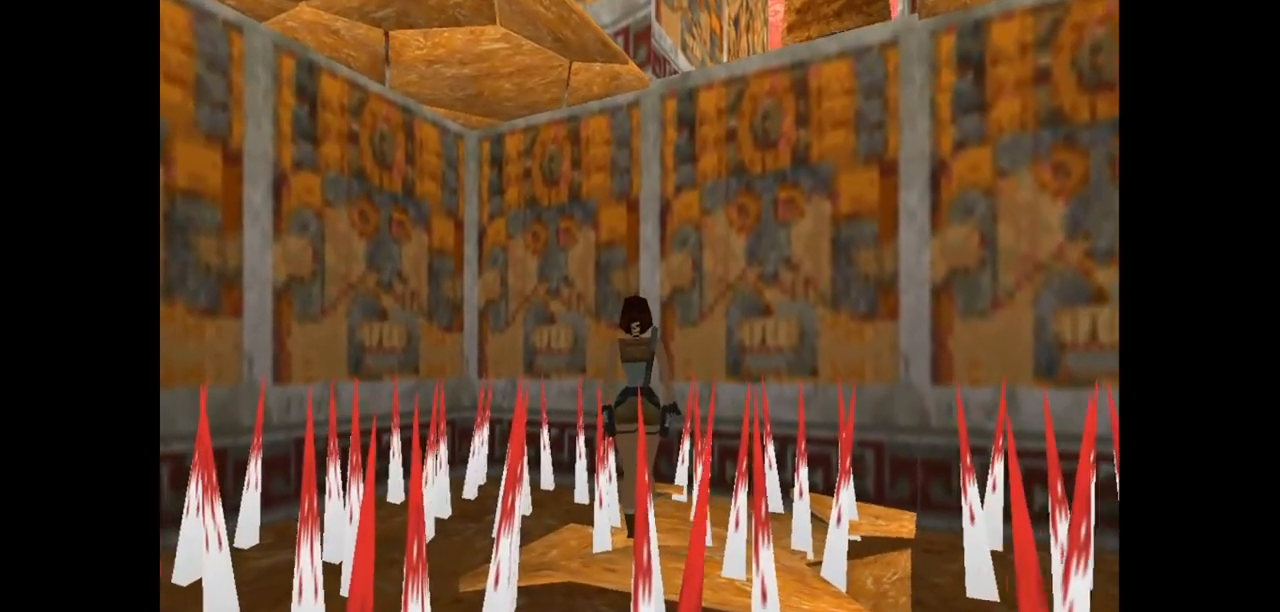
{"keys": ["right", "up", "walk"], "events": [[250, "right", "up"], [417, "right", "down"]]}
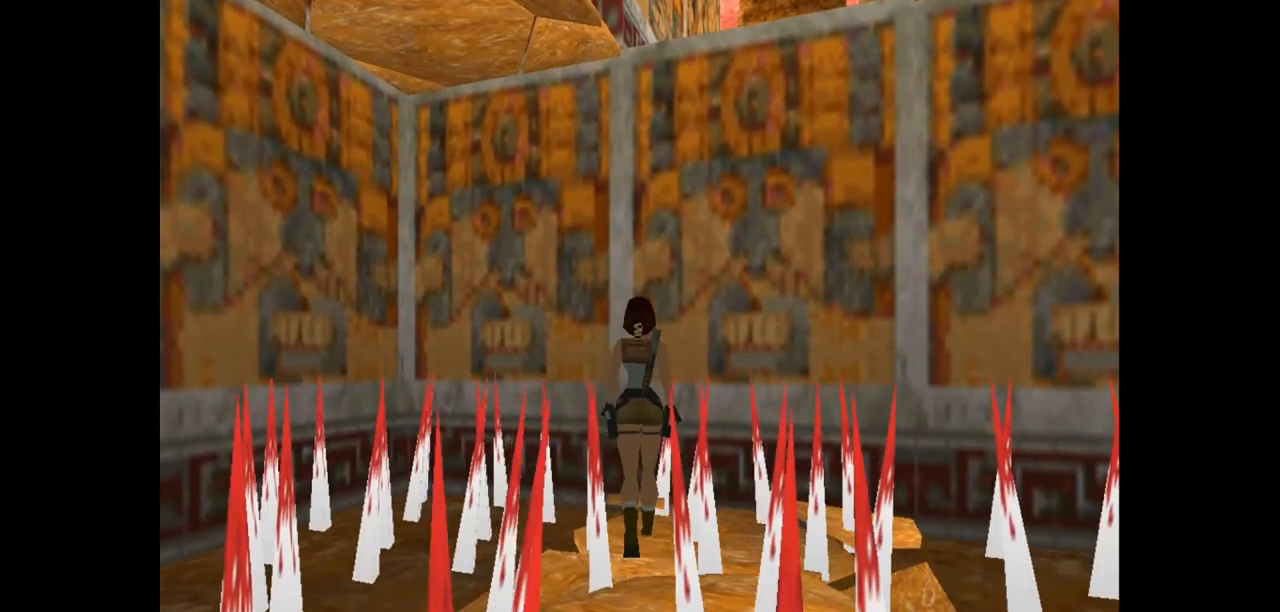
{"keys": ["up", "walk"]}
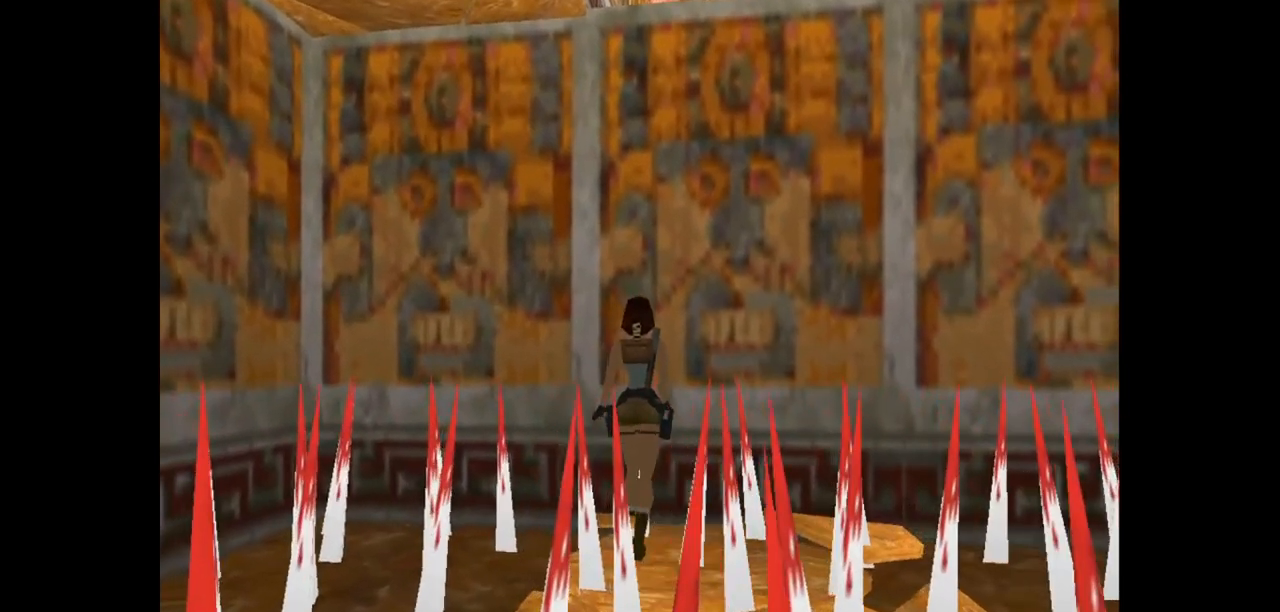
{"keys": ["action2", "up", "walk"], "events": [[33, "action2", "down"]]}
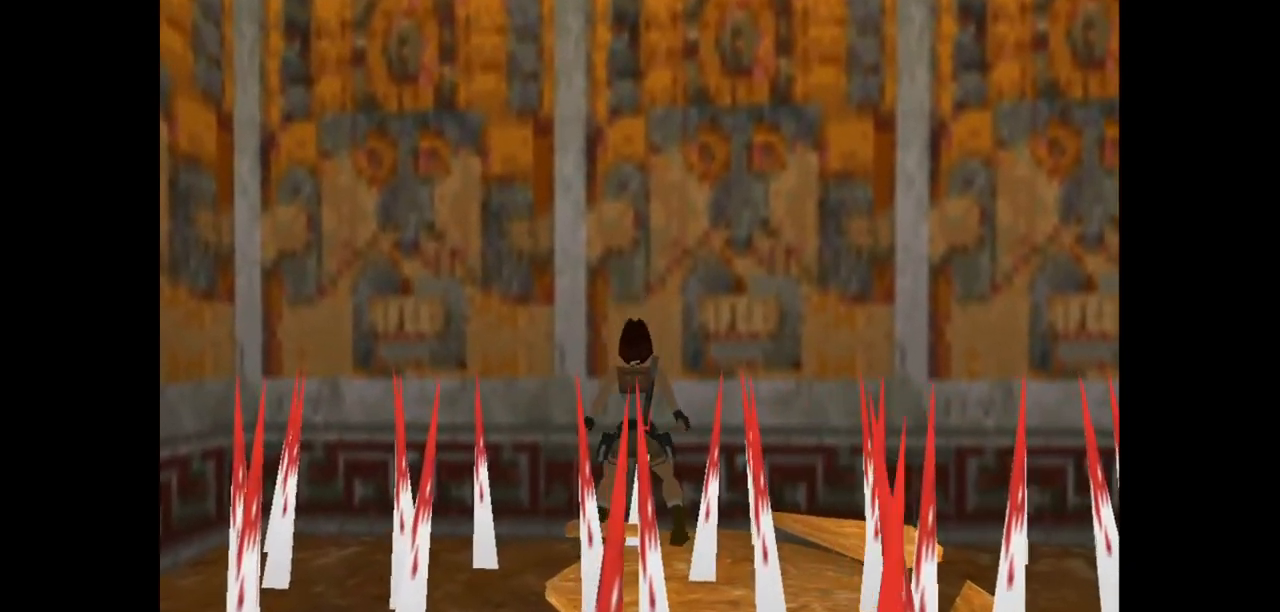
{"keys": ["action2", "up"], "events": [[183, "walk", "up"]]}
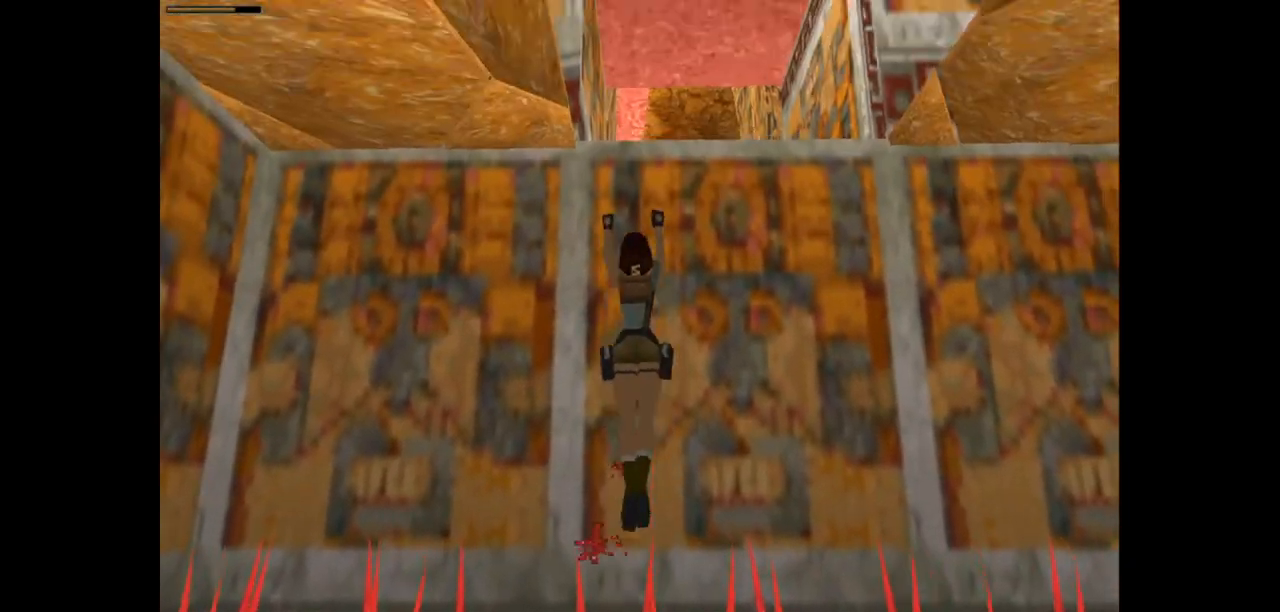
{"keys": ["action2", "up"], "events": []}
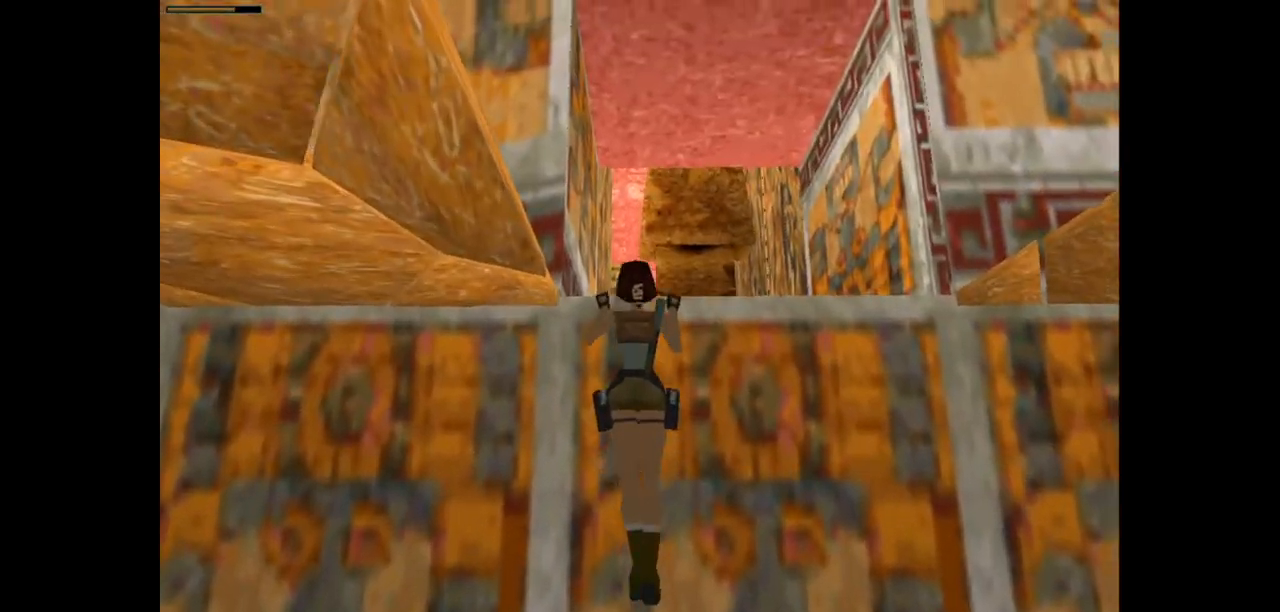
{"keys": ["action2", "up"], "events": []}
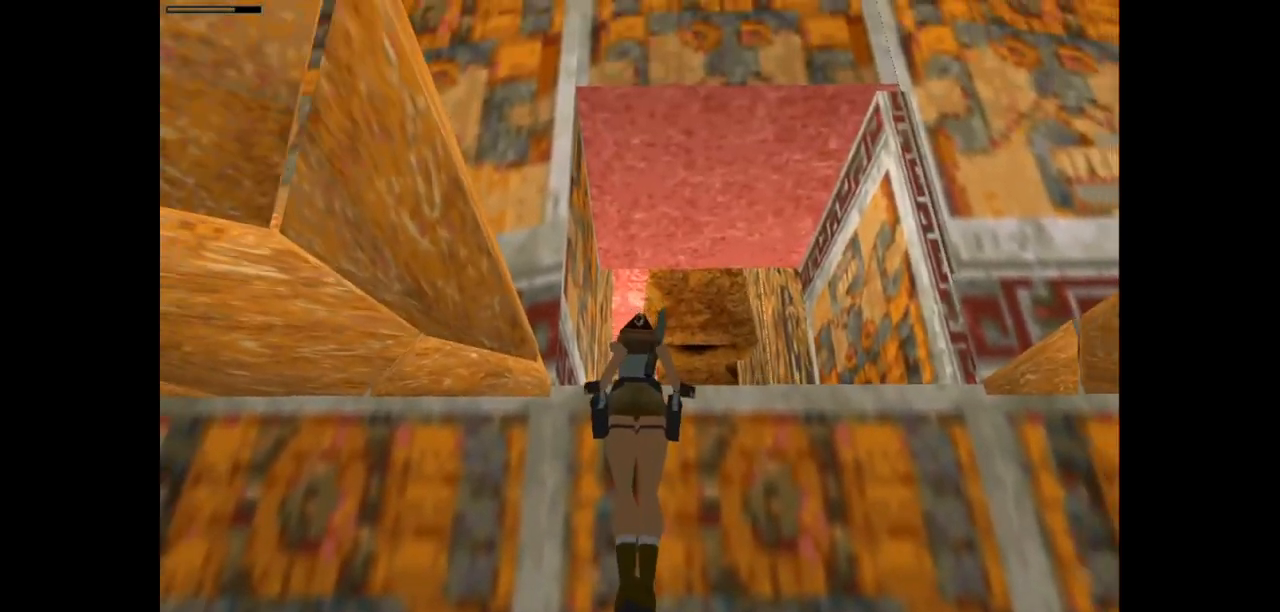
{"keys": ["action2", "up"], "events": []}
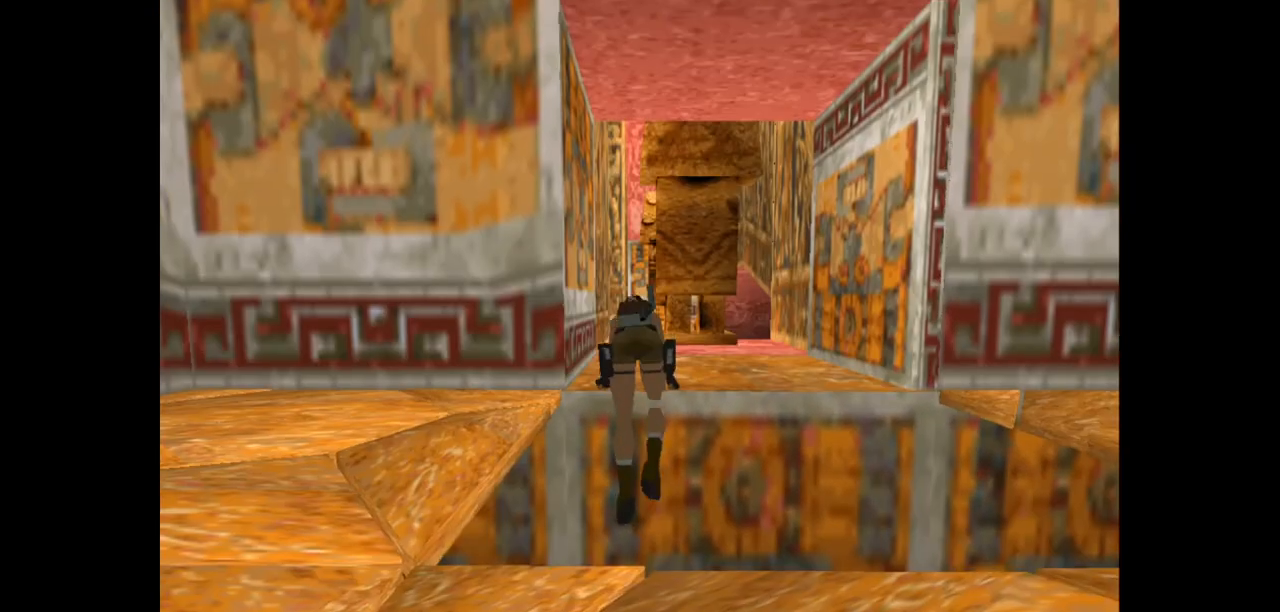
{"keys": ["action2", "up"], "events": []}
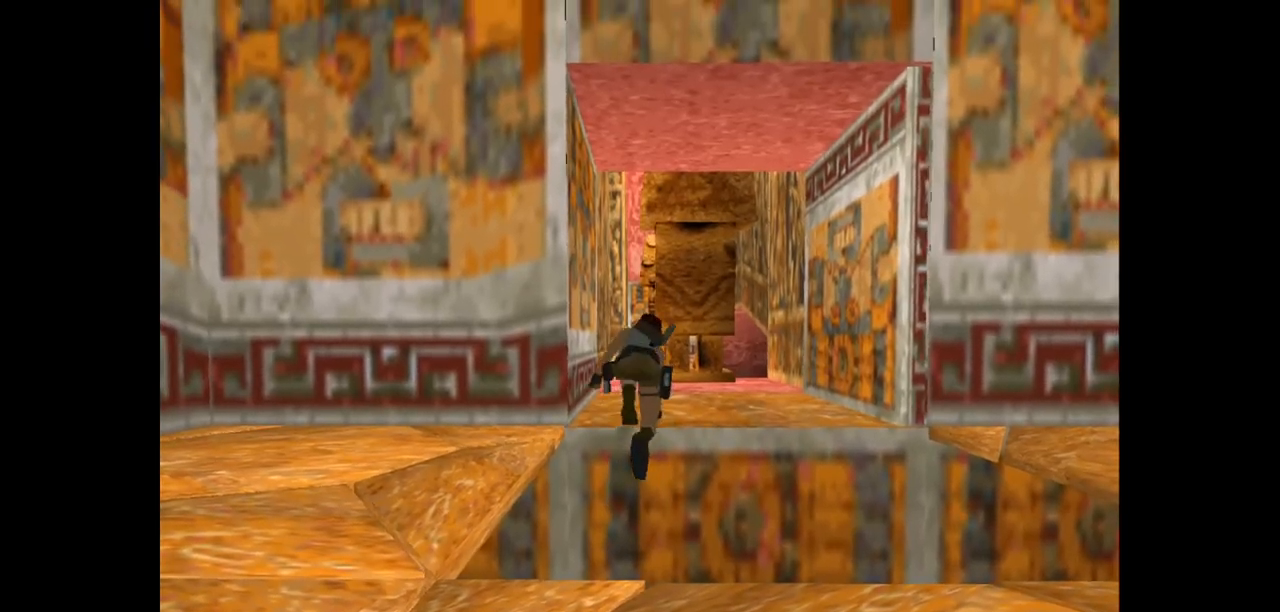
{"keys": ["action2", "up"], "events": []}
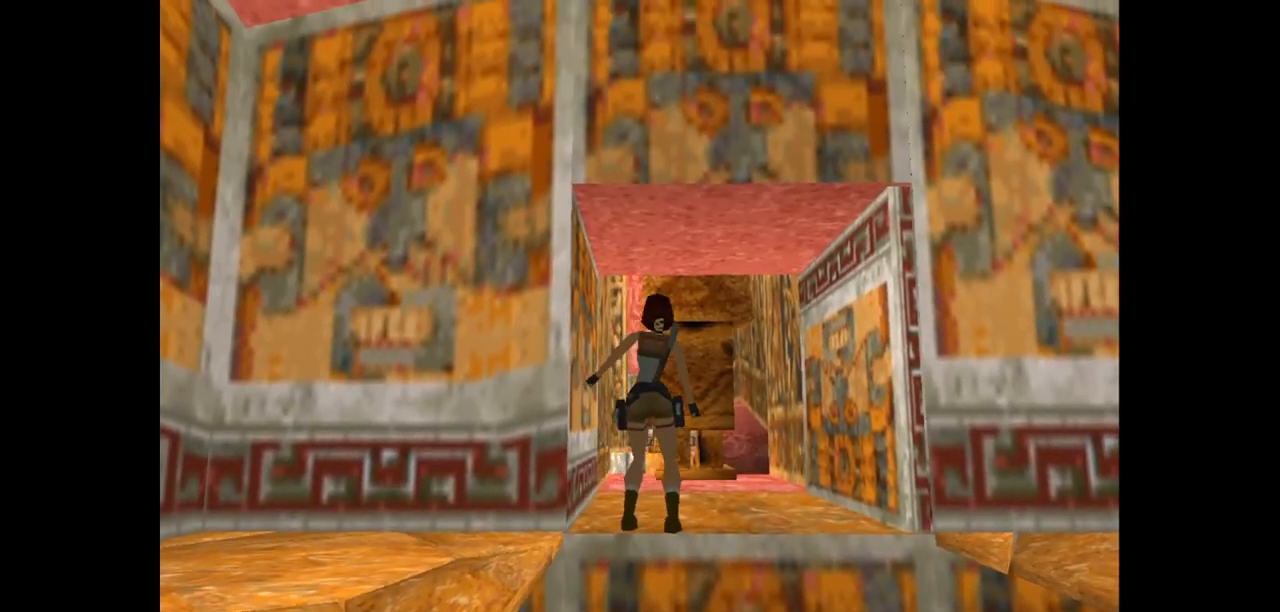
{"keys": ["up"], "events": [[117, "action2", "up"]]}